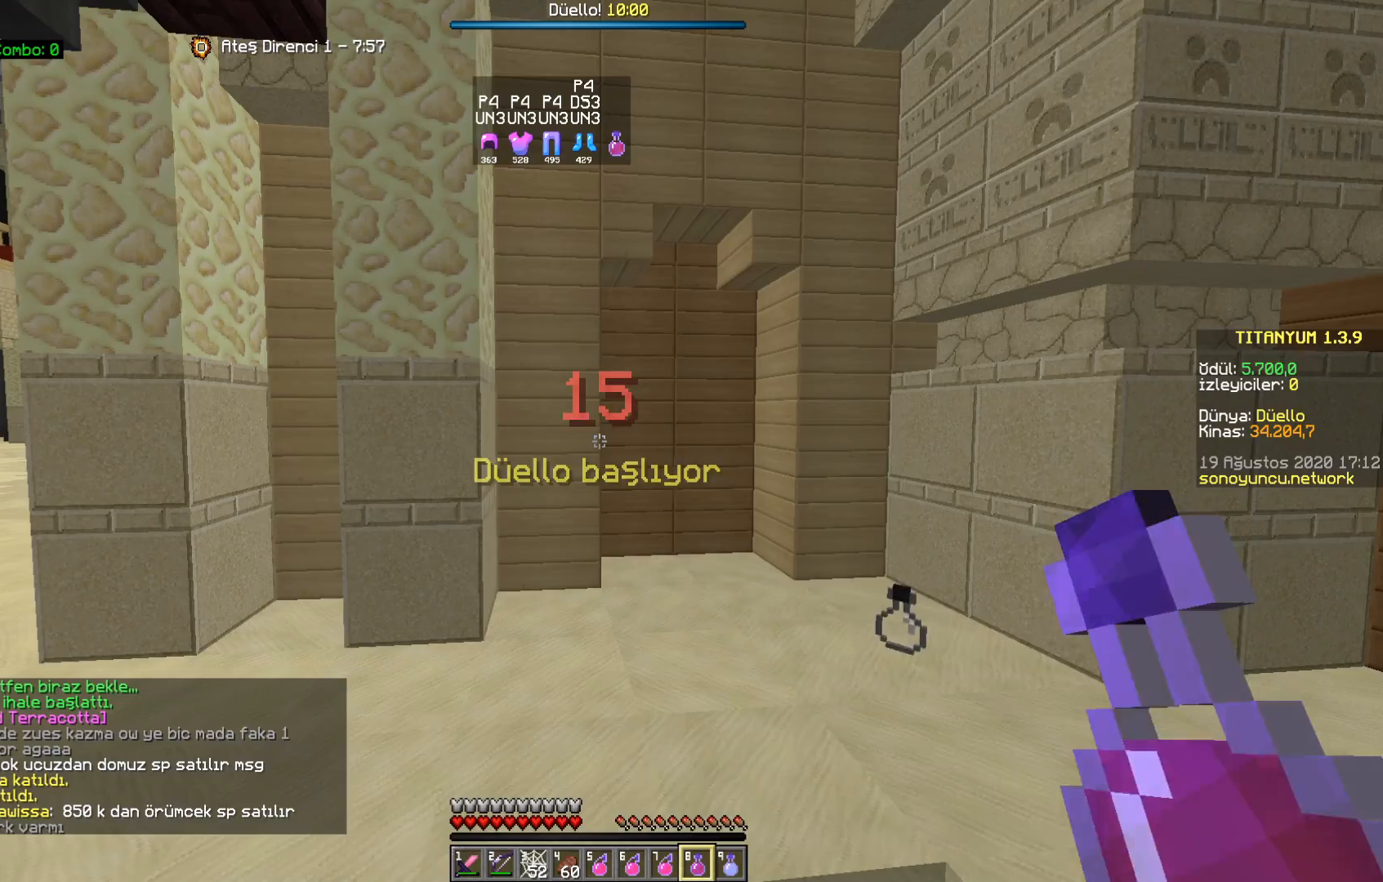
Gameplay with keyboard and mouse; each line is a JSON object with the keys and mouse buttons held at the frame after it. "events" lists presses ("down") and releases ("up") of "a", "d", "s", "space", "w", "mouse_left" and "mouse_right" between this image and that frame as [ms after this image, input, new state], when the widget could be followed in between. "mouse_left", "mouse_right" = the "left", "right" buttons of the "mouse" list. No other keys are recorded. Fast repeated clicks can show as one long hold. Mouse movement is not recorded.
{"keys": [], "mouse": ["right"], "events": [[33, "mouse_left", "down"], [50, "mouse_right", "down"], [233, "mouse_left", "up"]]}
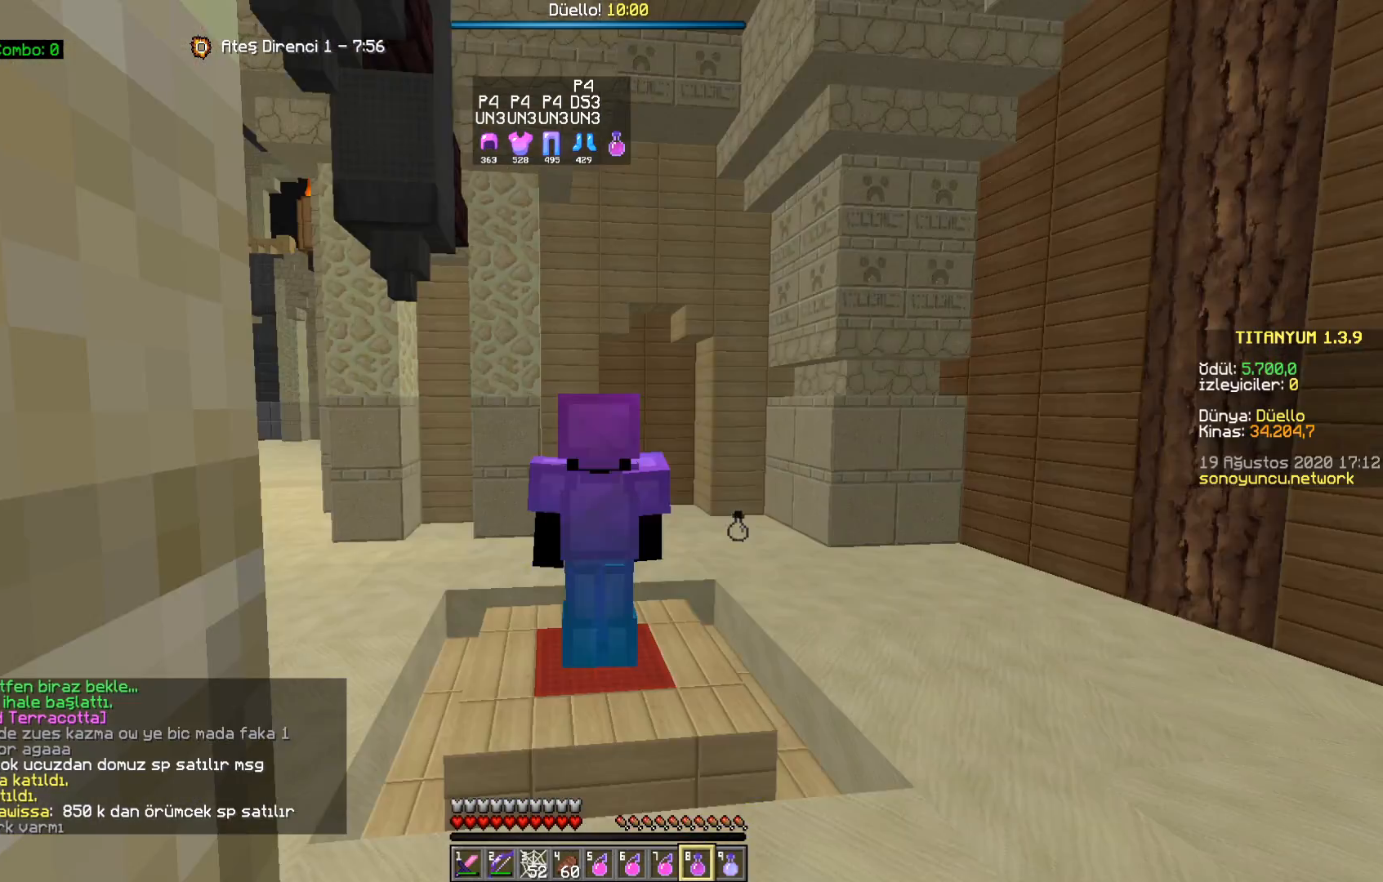
{"keys": [], "mouse": ["right"], "events": []}
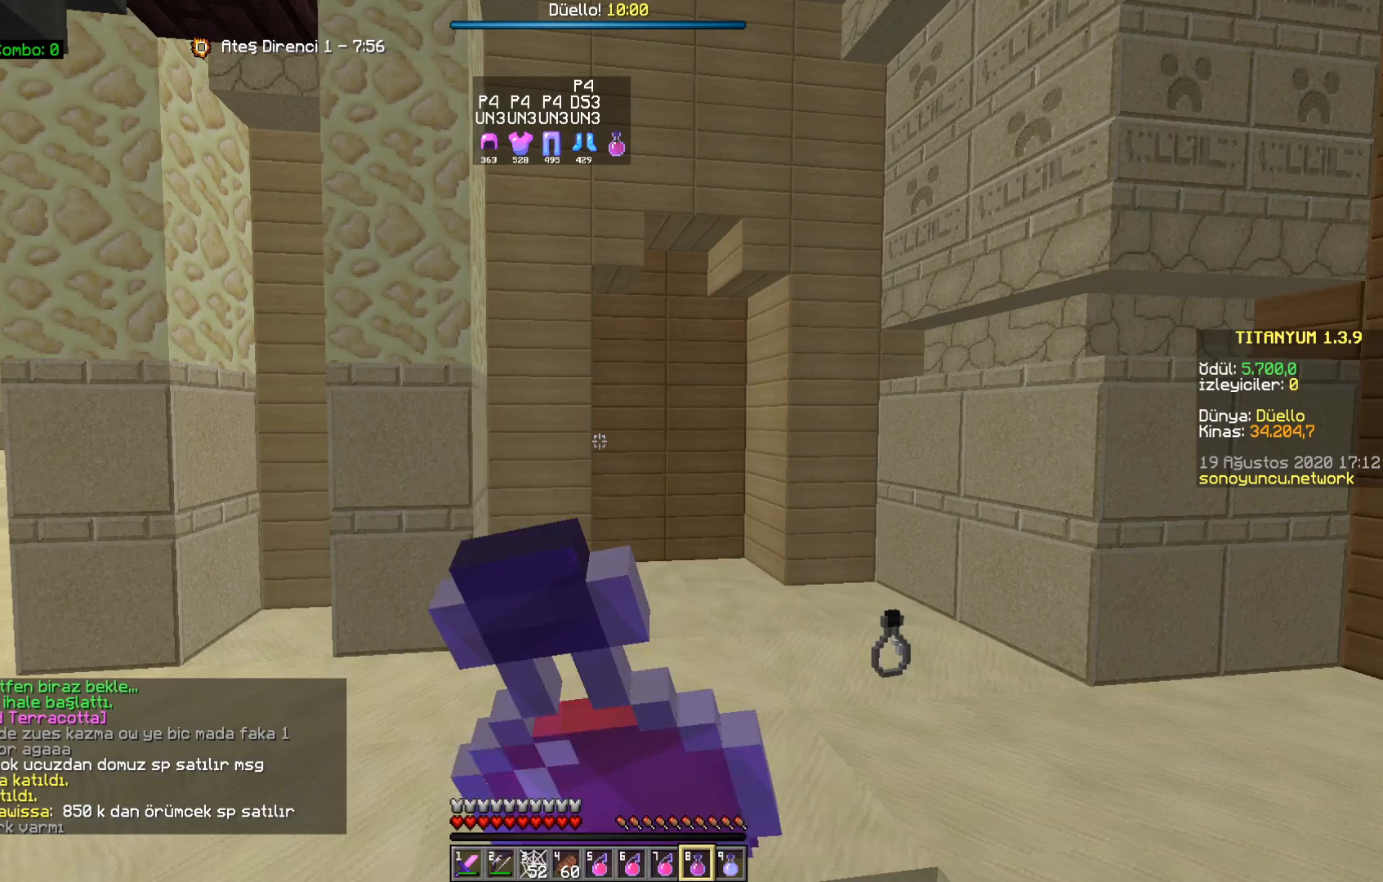
{"keys": [], "mouse": ["right"], "events": []}
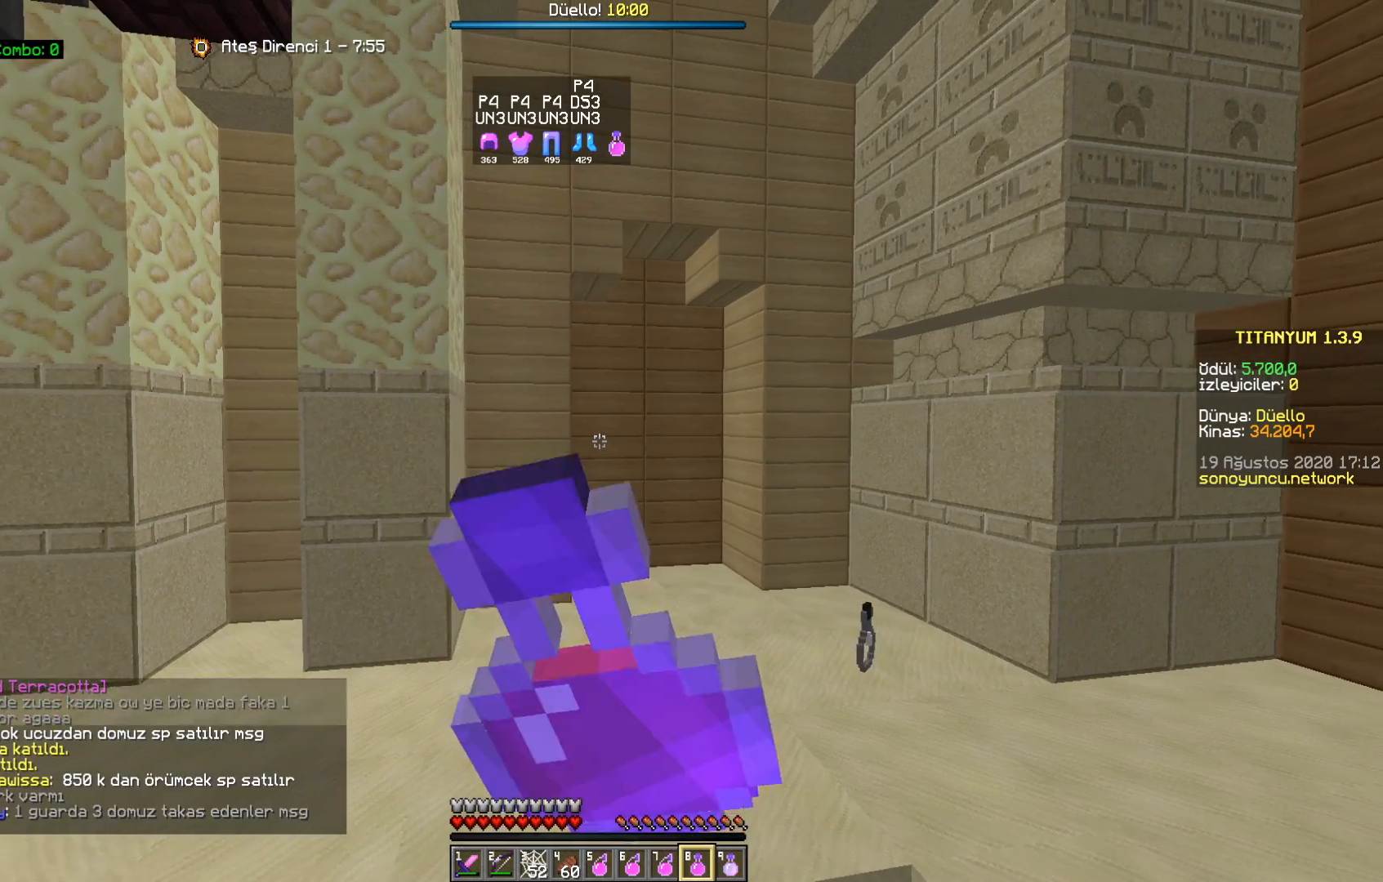
{"keys": [], "mouse": ["right"], "events": []}
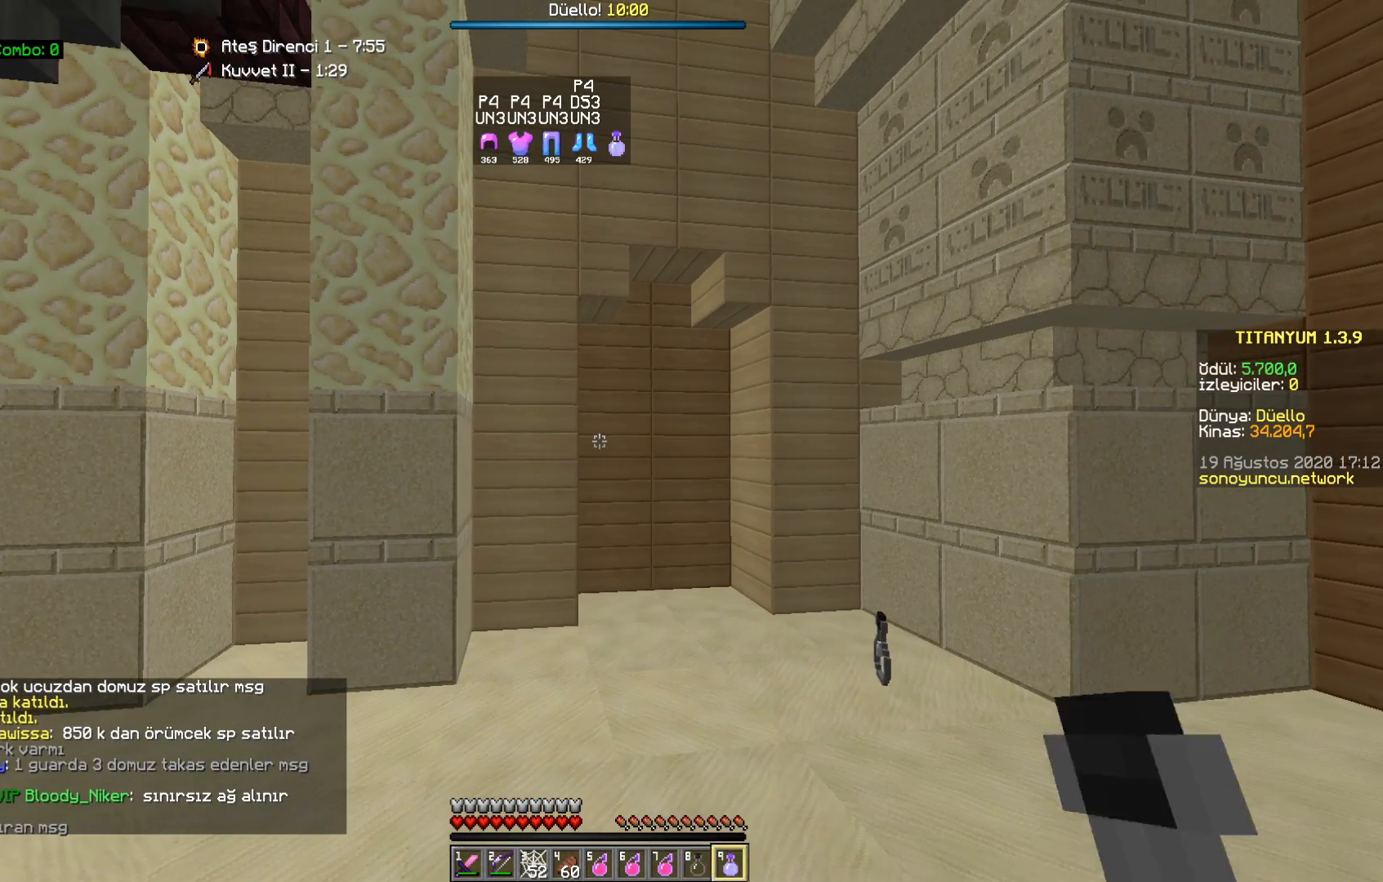
{"keys": [], "mouse": ["right"], "events": []}
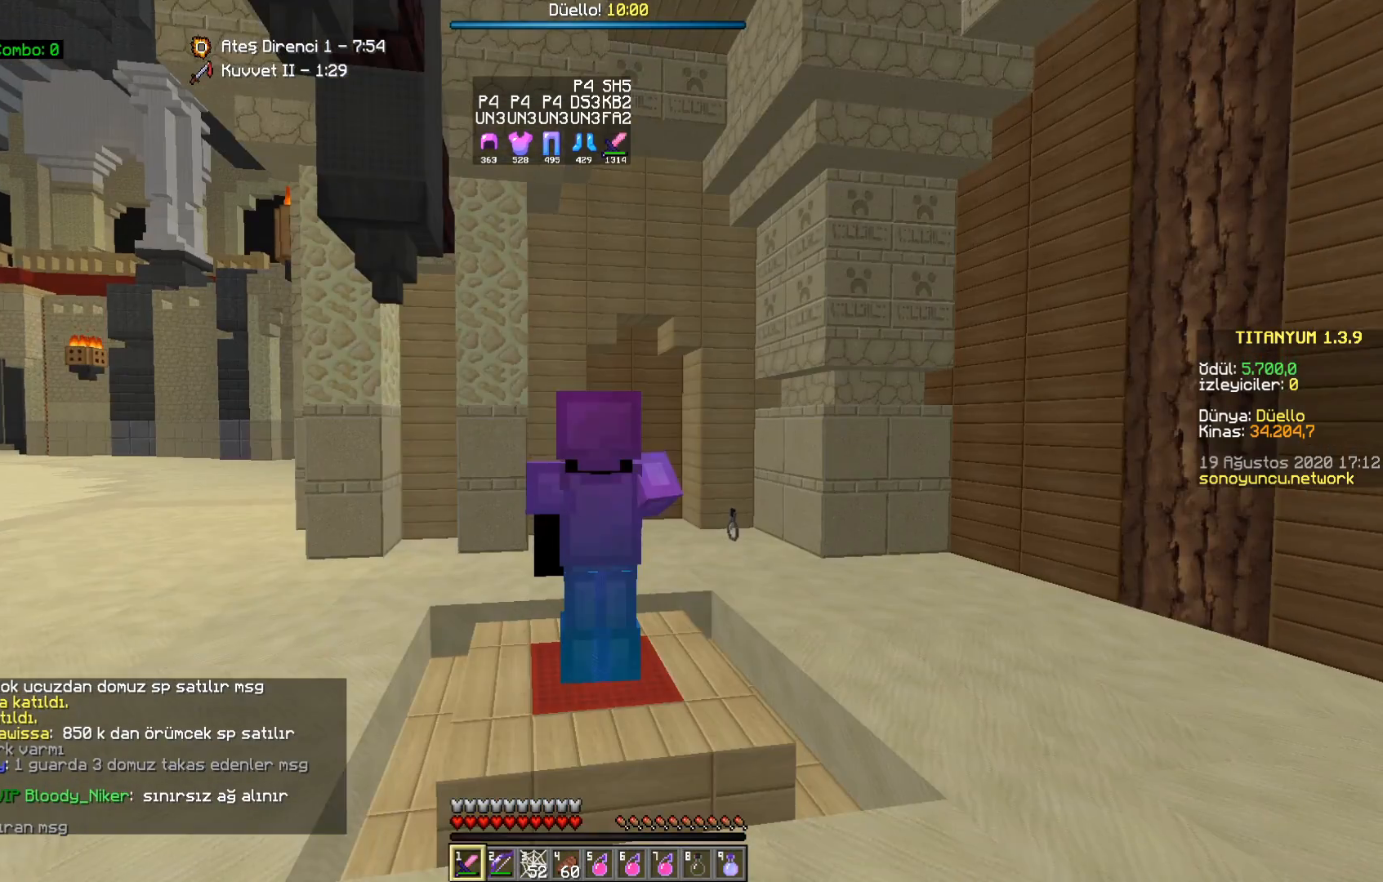
{"keys": [], "mouse": ["right"], "events": []}
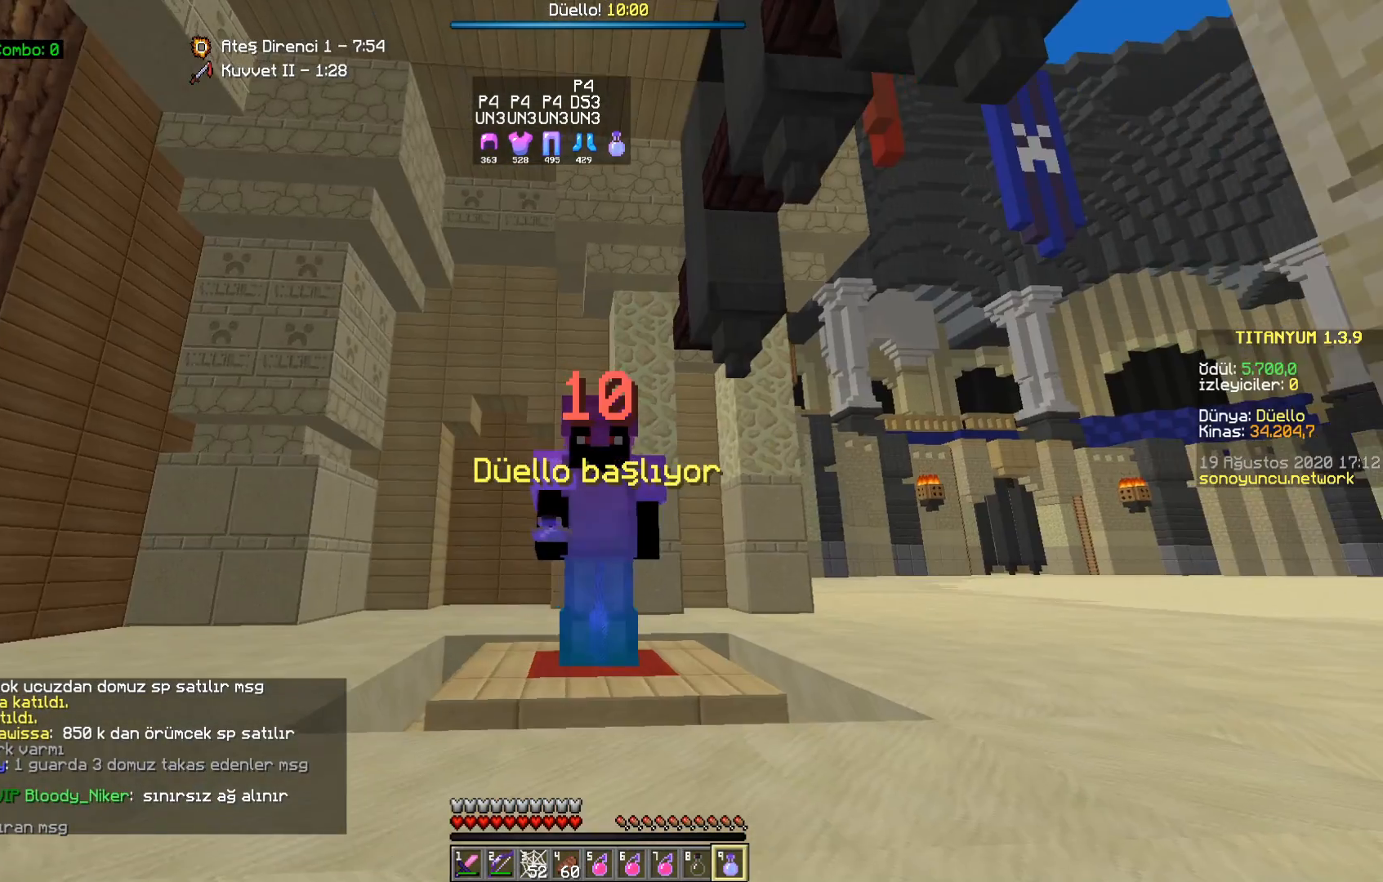
{"keys": [], "mouse": ["right"], "events": []}
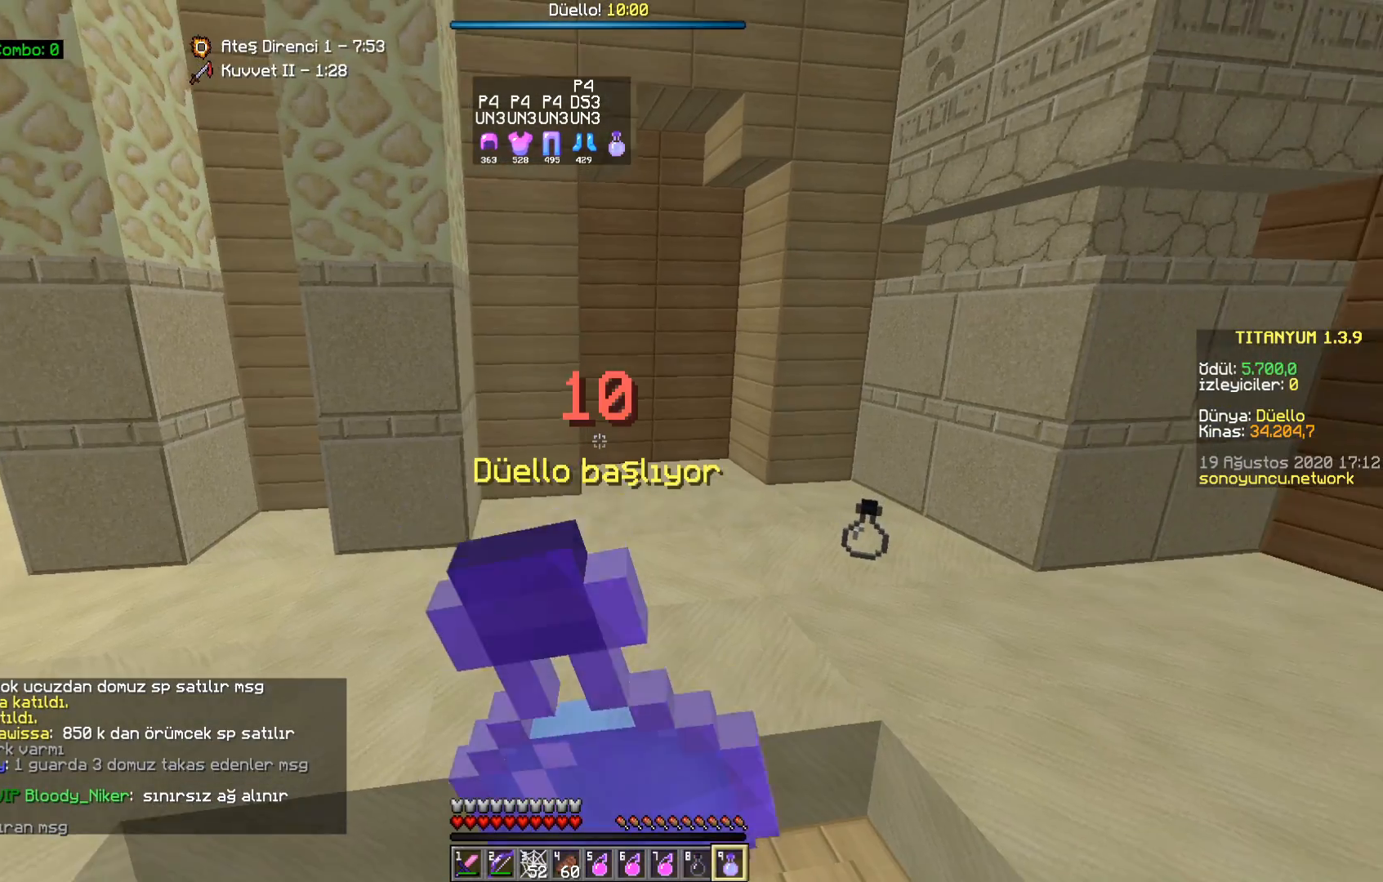
{"keys": [], "mouse": ["right"], "events": []}
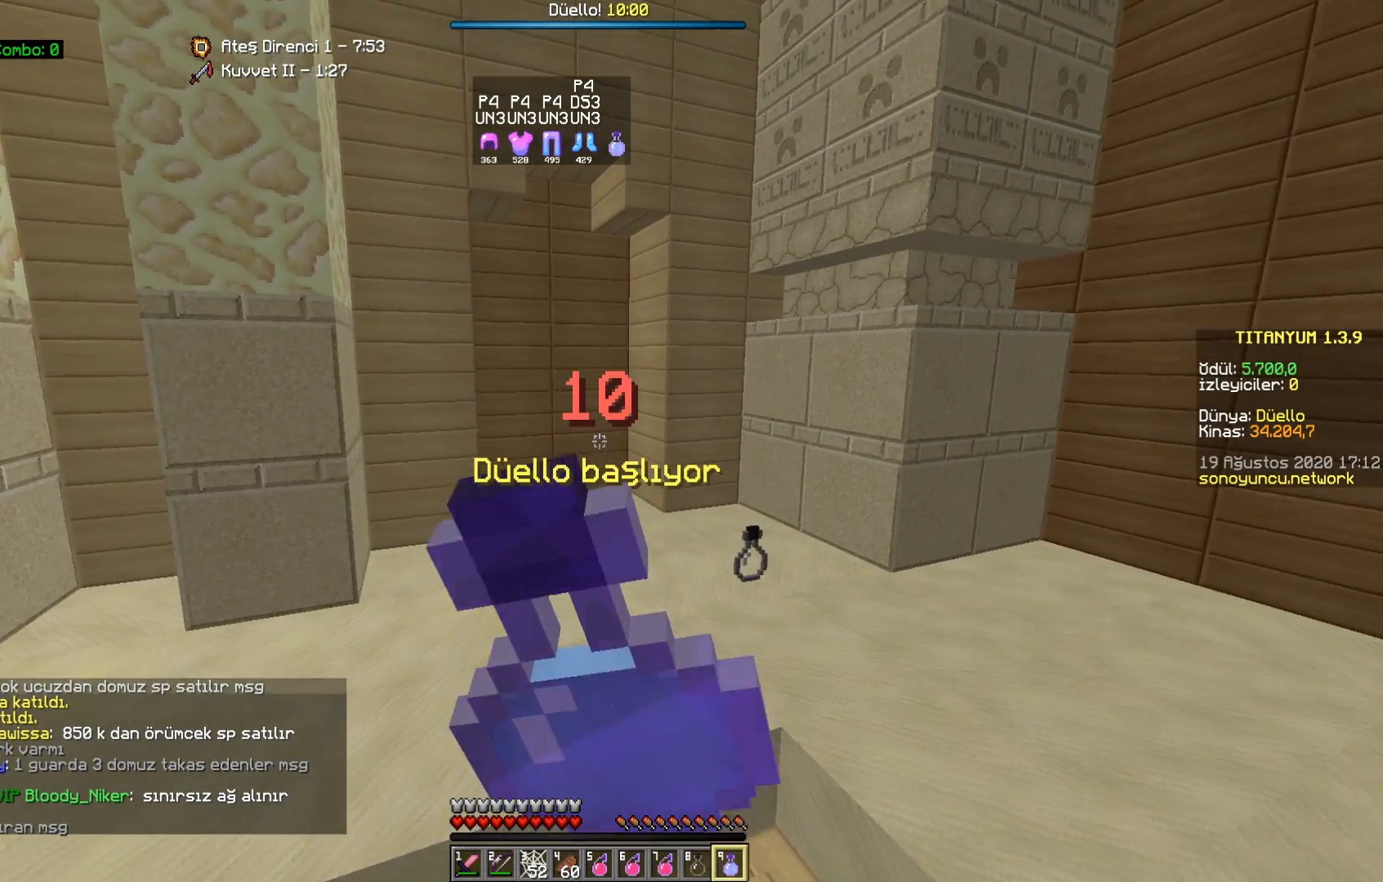
{"keys": [], "mouse": ["right"], "events": []}
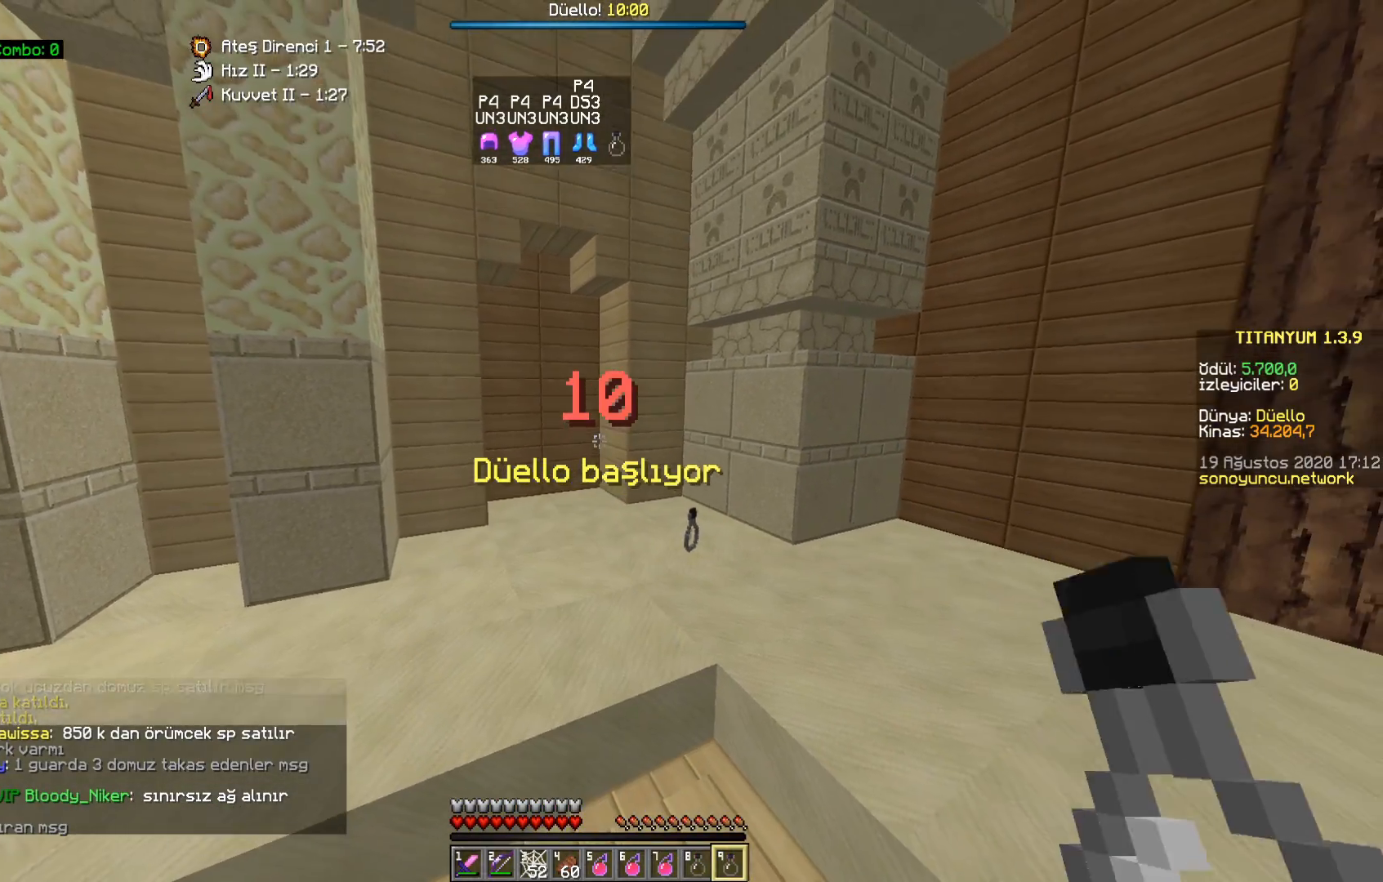
{"keys": [], "mouse": [], "events": [[267, "mouse_right", "up"]]}